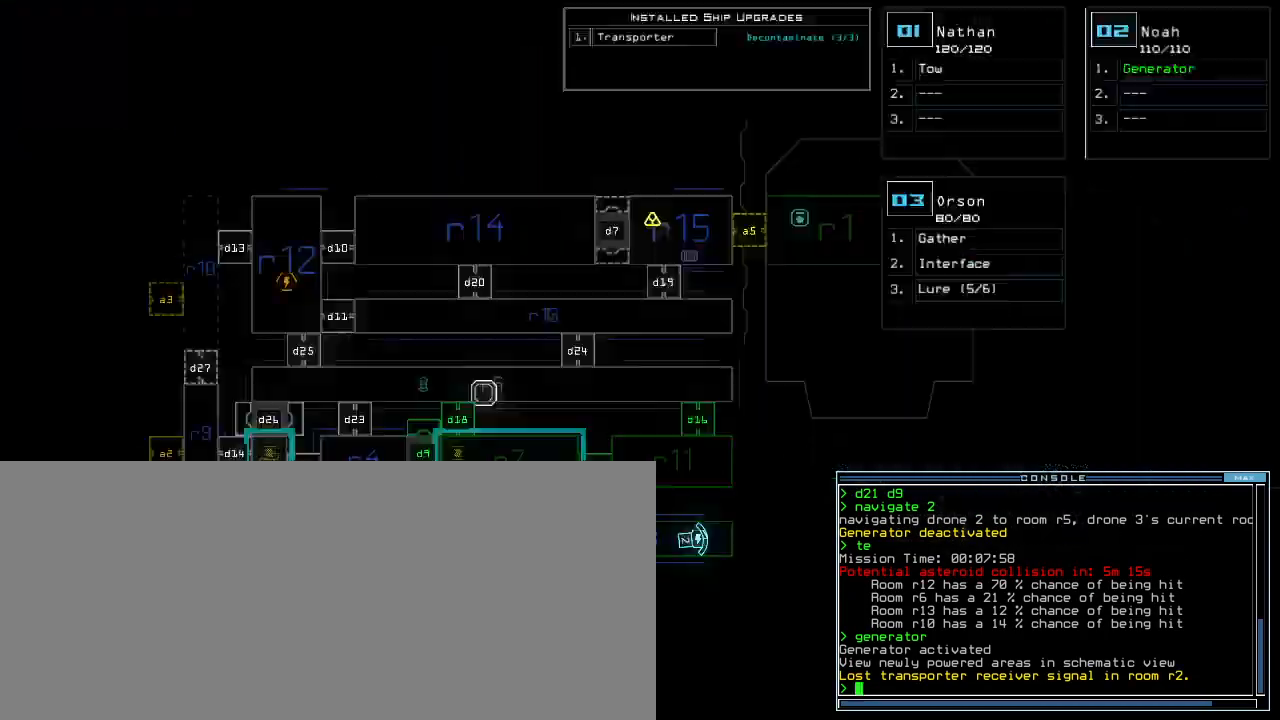
Gameplay with keyboard; each line is a JSON object with the keys held at the frame after it. "events" lists presses ("down") and releases ("up") of ".", "0", "1", "2", "3", "4", "5", "6", "7", "8", "9", "a", "b", "c", "caps_lock", "comma", "ctrl_l", "ctrl_r", "d", "down", "e", "equals", "escape", "f", "g", "h", "i", "j", "k", "l", "left", "m", "minus", "n", "o", "p", "q", "quote", "r", "return", "right", "s", "semicolon", "shift_l", "shift_r", "space", "t", "tab", "tilde", "u", "up", "v", "w", "x", "y" and "z" between this image and that frame as [ms after this image, input, new state], when the widget could be followed in between. No other keys are recorded. Mouse input is not recorded. Not read: backspace f5 other_keys.
{"keys": [], "events": [[20, "space", "up"]]}
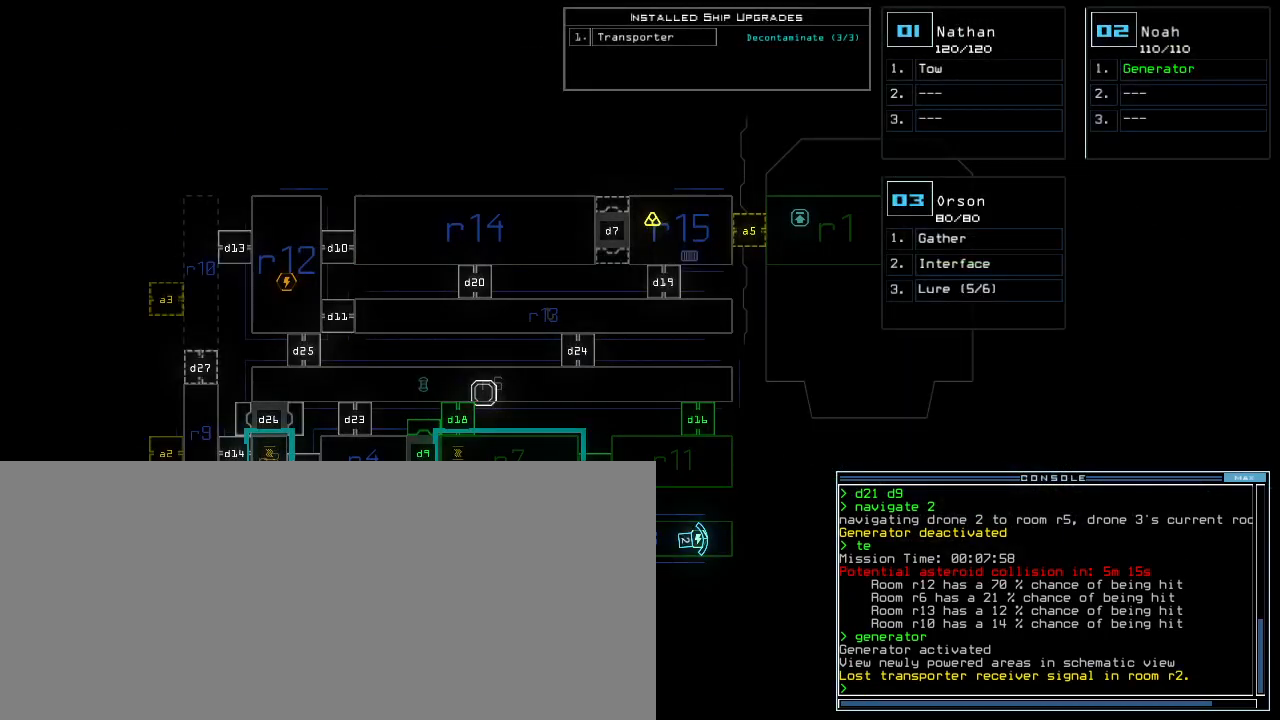
{"keys": [], "events": []}
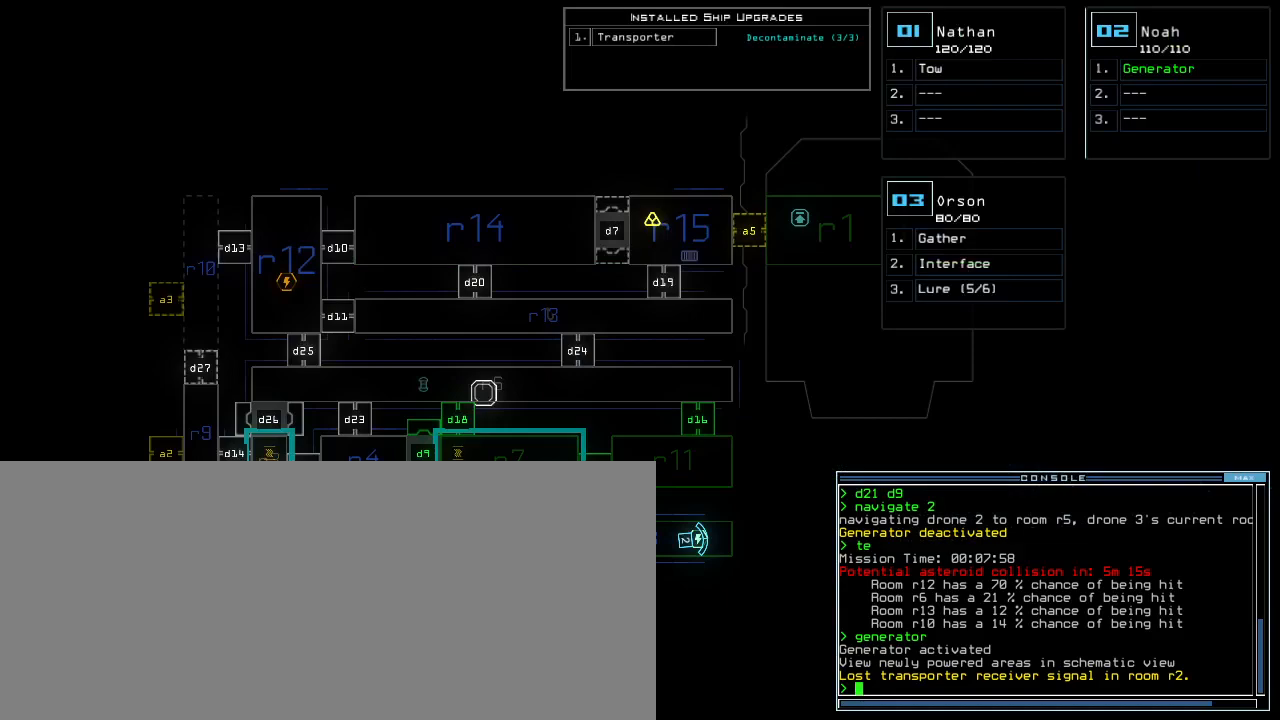
{"keys": [], "events": []}
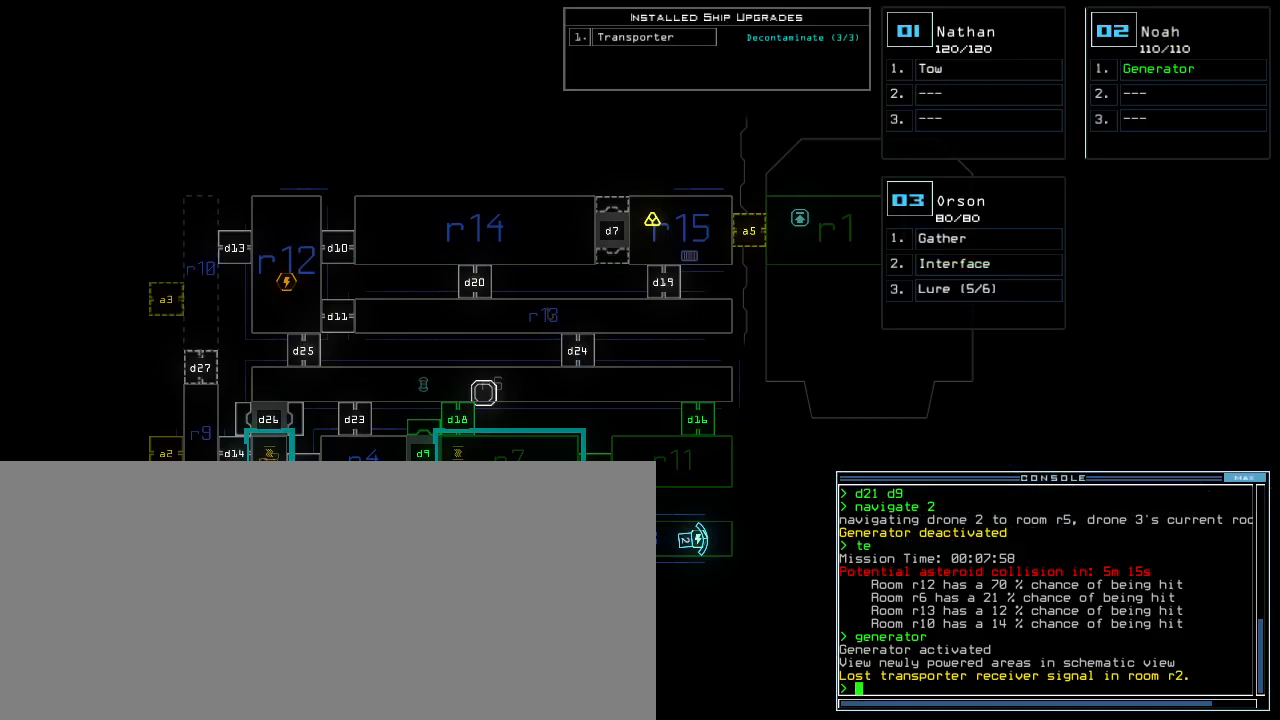
{"keys": [], "events": []}
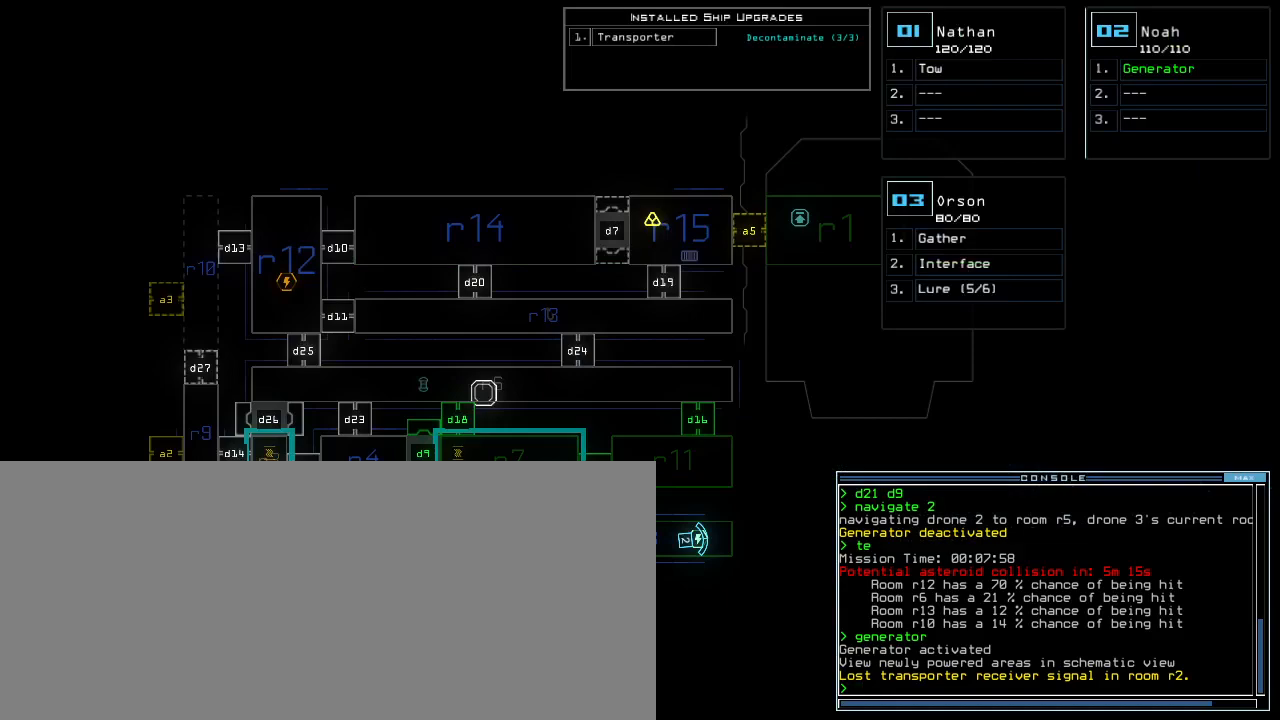
{"keys": [], "events": []}
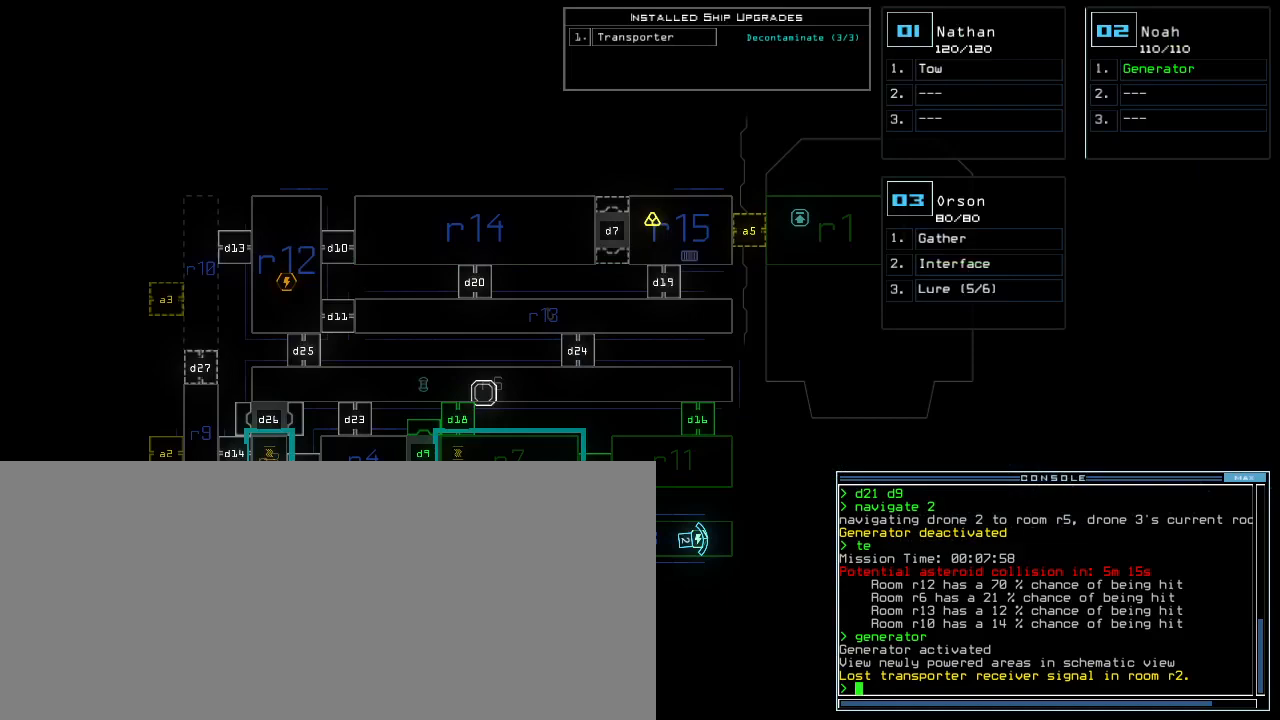
{"keys": [], "events": []}
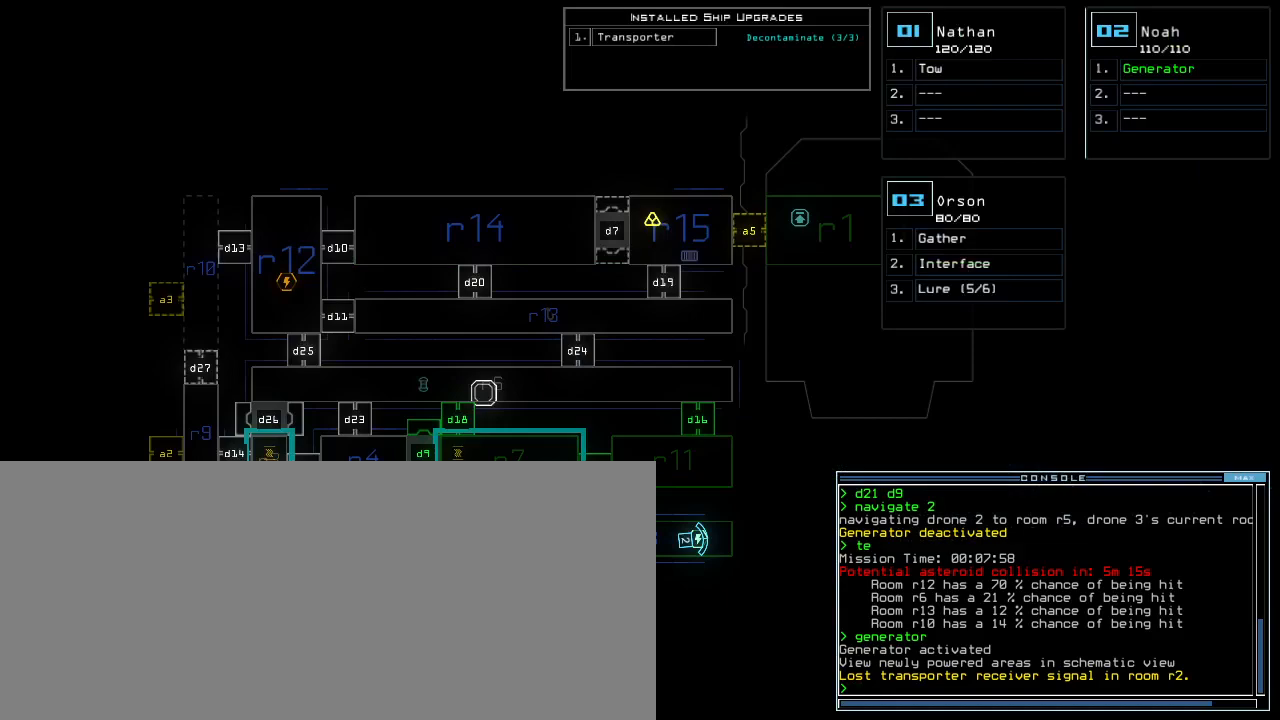
{"keys": [], "events": [[60, "a", "down"], [100, "r", "down"], [160, "a", "up"], [180, "return", "down"], [200, "r", "up"], [220, "return", "up"]]}
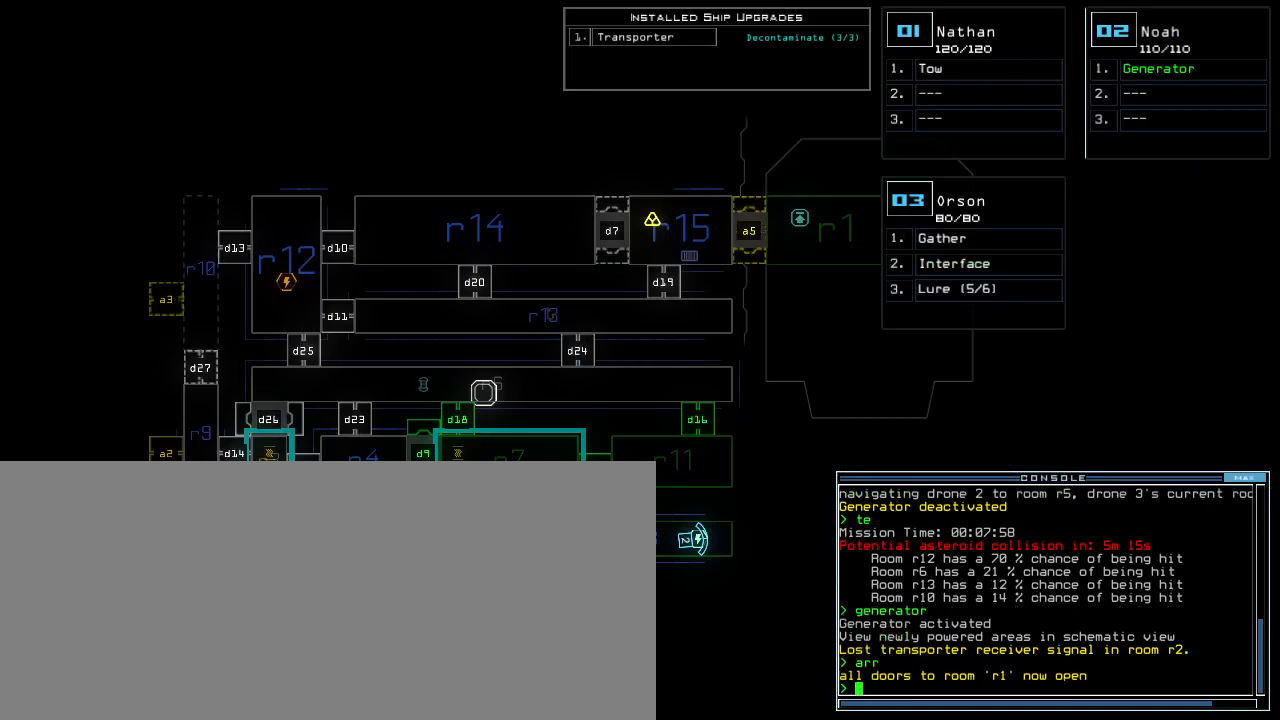
{"keys": [], "events": []}
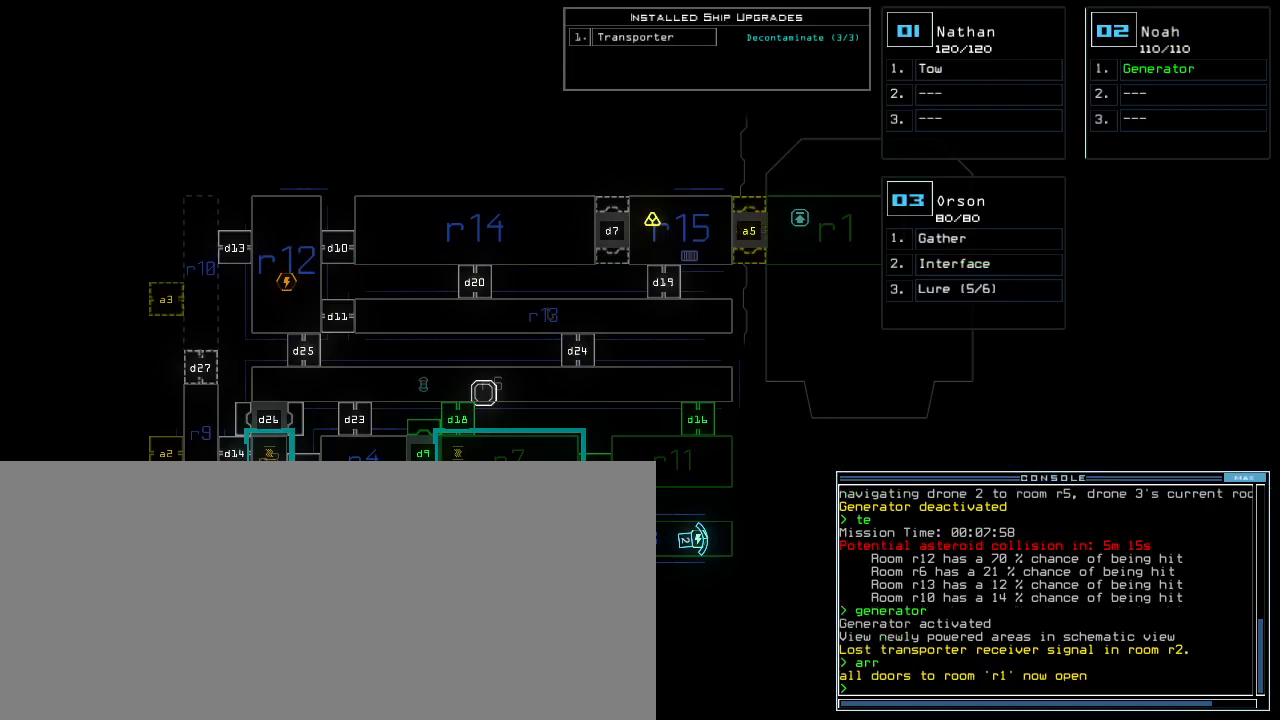
{"keys": [], "events": [[140, "right", "down"], [340, "right", "up"]]}